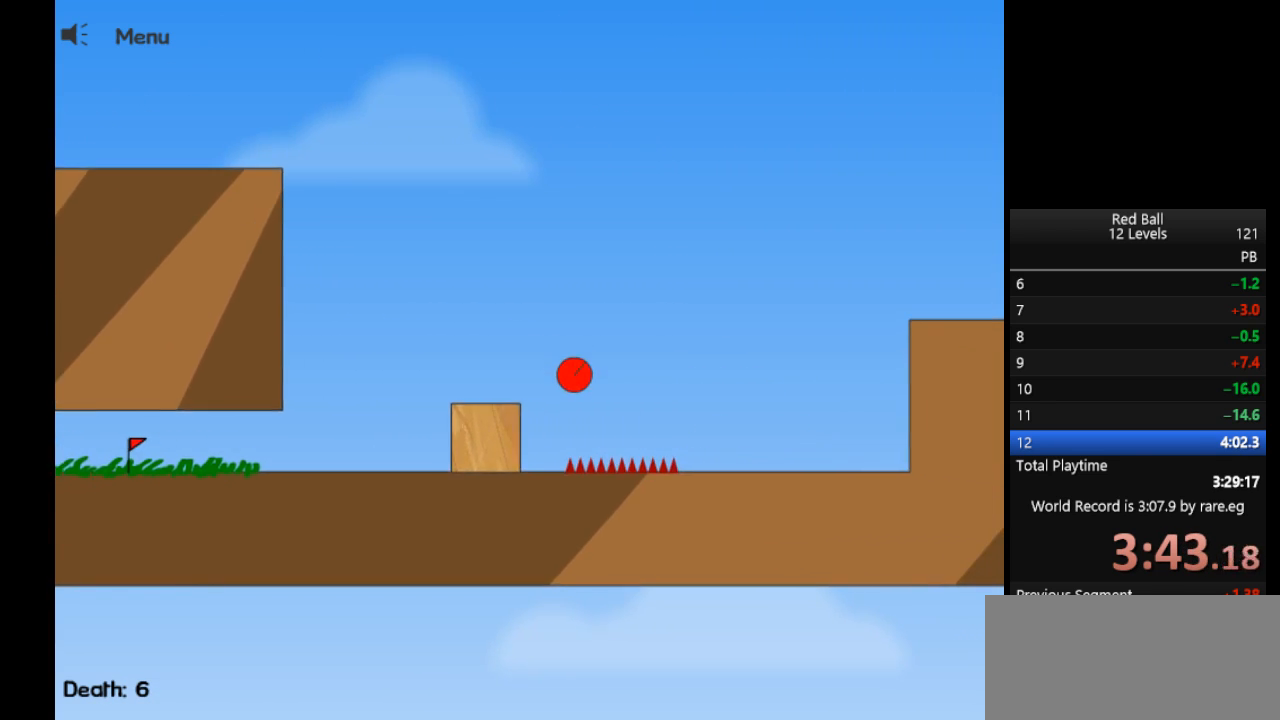
Gameplay with keyboard; each line is a JSON object with the keys held at the frame after it. "events" lists presses ("down") and releases ("up") of "d", "down", "f", "left", "right" and "up" between this image and that frame as [ms after this image, input, new state], when the widget could be followed in between. No other keys are recorded. Mouse input is not recorded.
{"keys": ["right", "up"], "events": []}
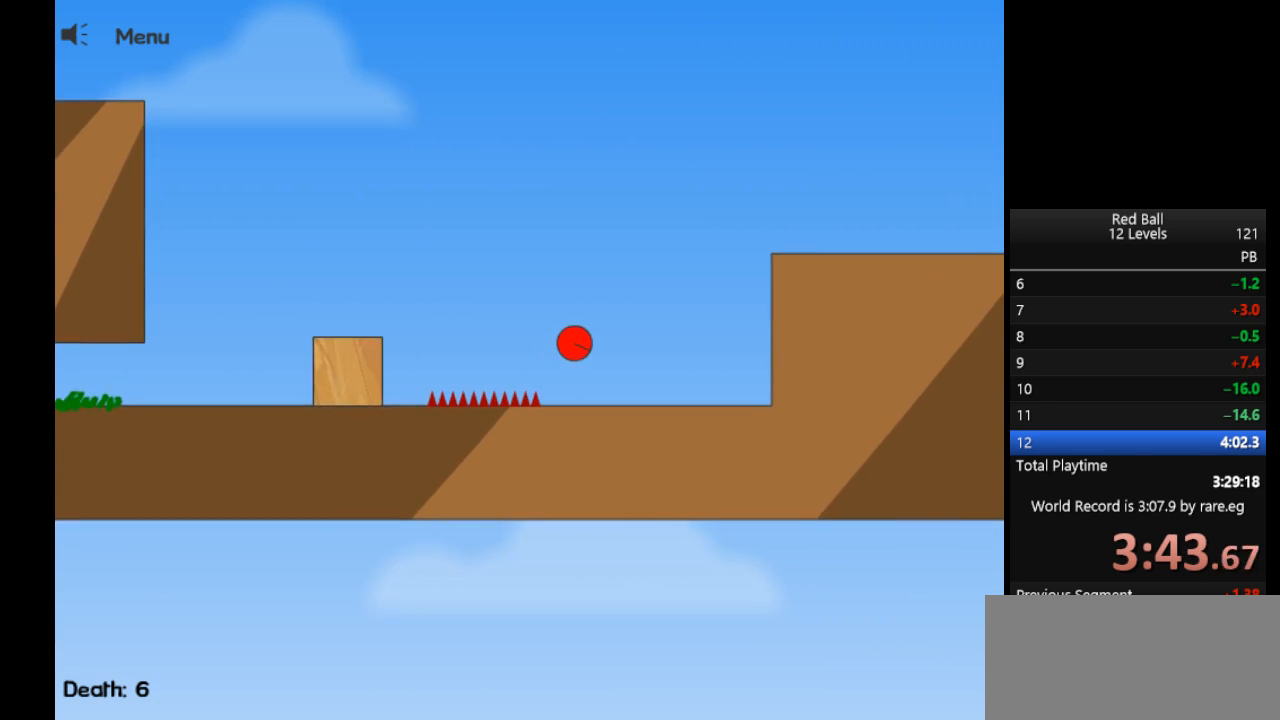
{"keys": ["right", "up"], "events": []}
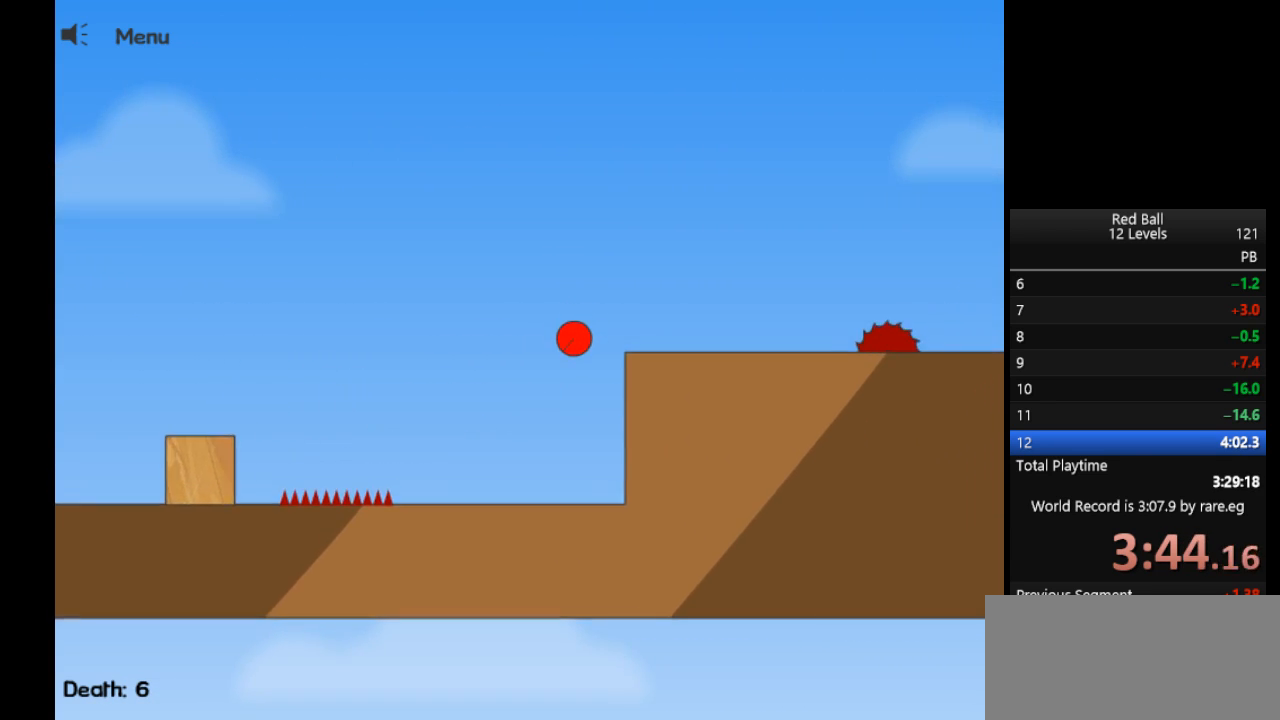
{"keys": ["right", "up"], "events": []}
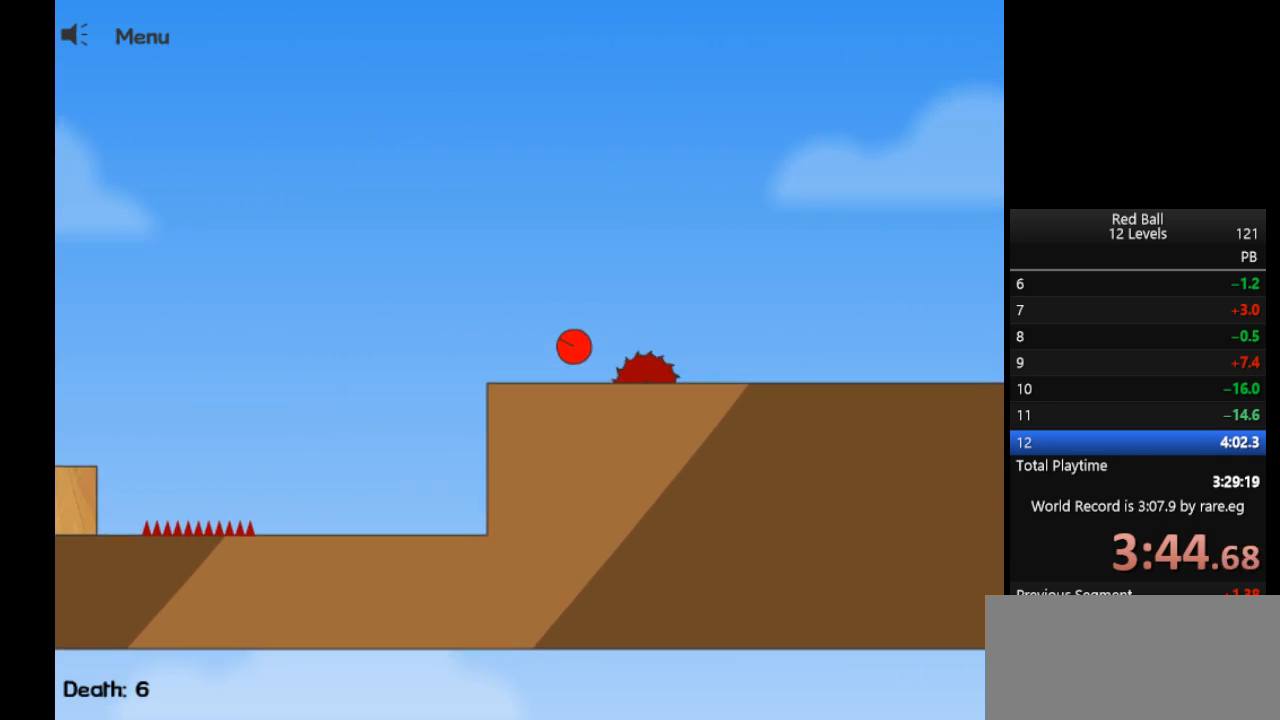
{"keys": ["right", "up"], "events": []}
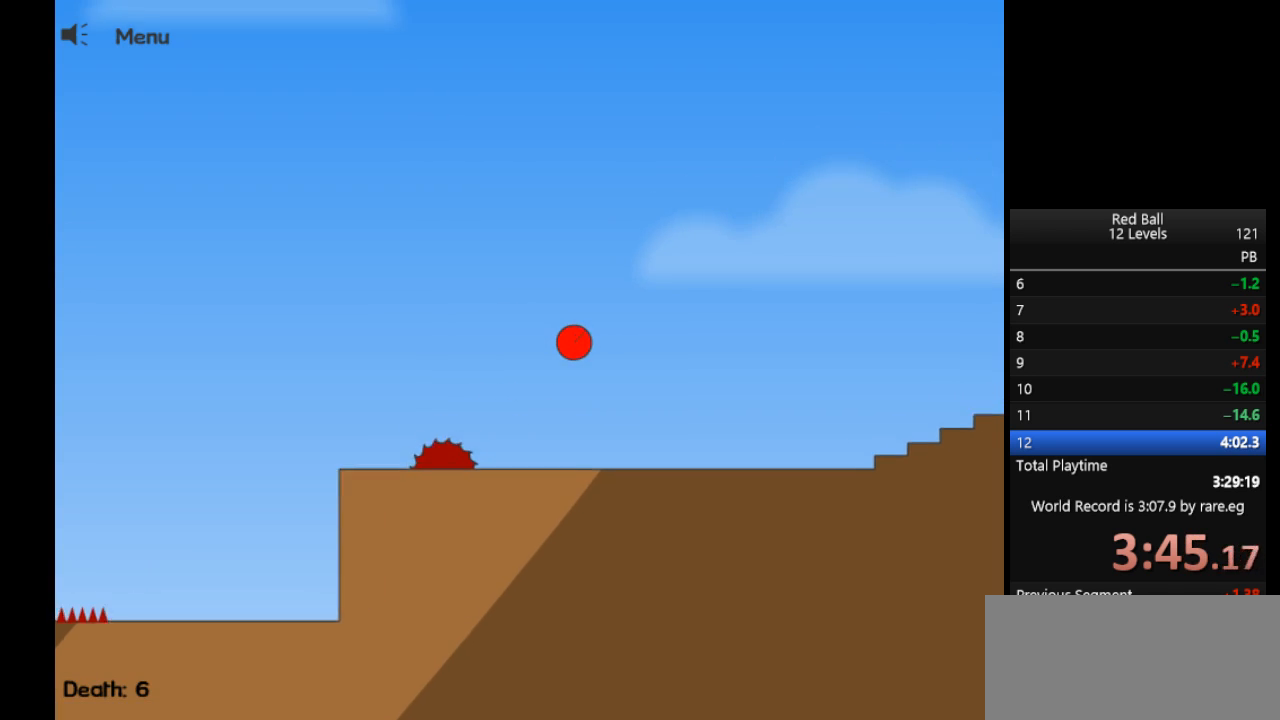
{"keys": ["right"], "events": [[50, "up", "up"], [83, "up", "down"], [133, "up", "up"]]}
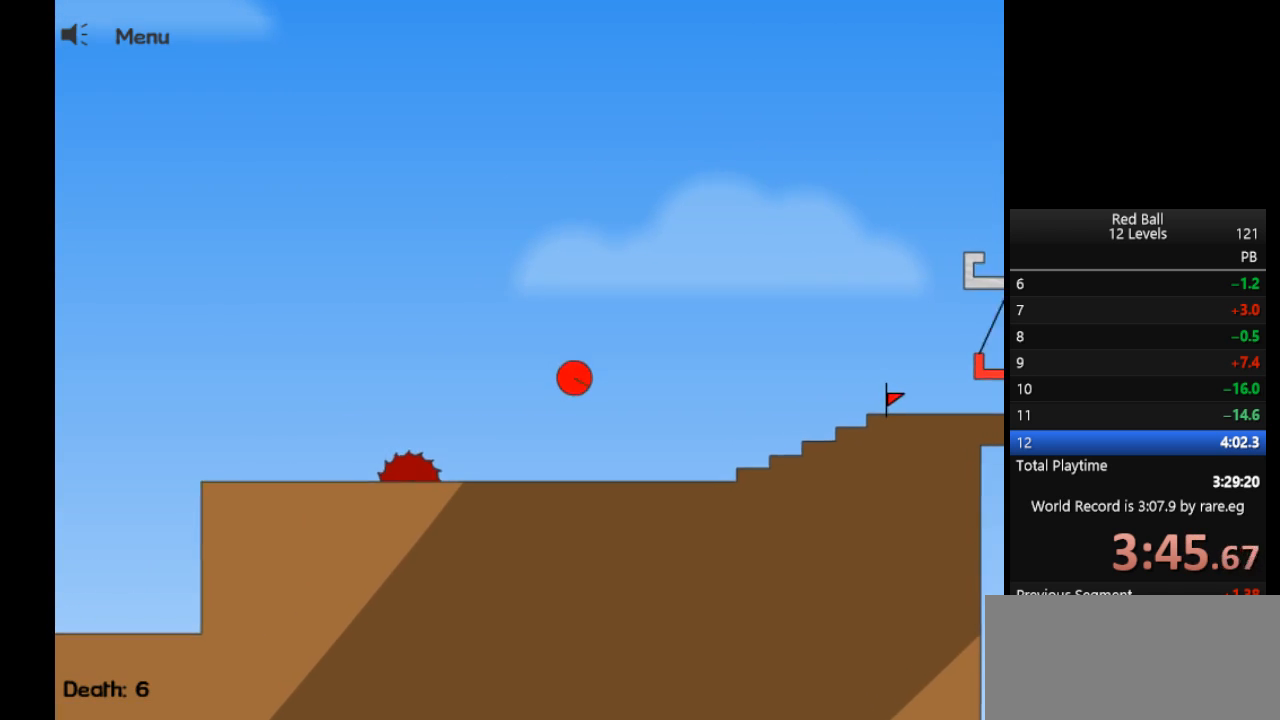
{"keys": ["right", "up"], "events": [[433, "up", "down"]]}
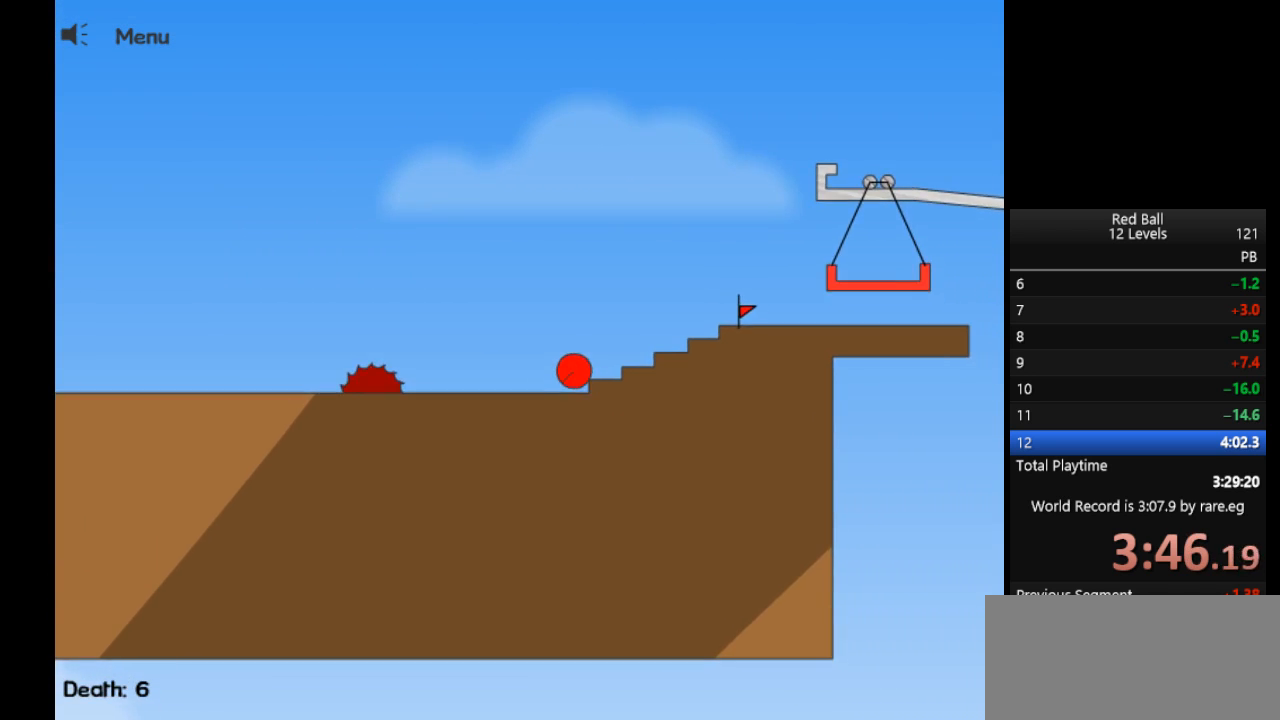
{"keys": ["right"], "events": [[400, "up", "up"]]}
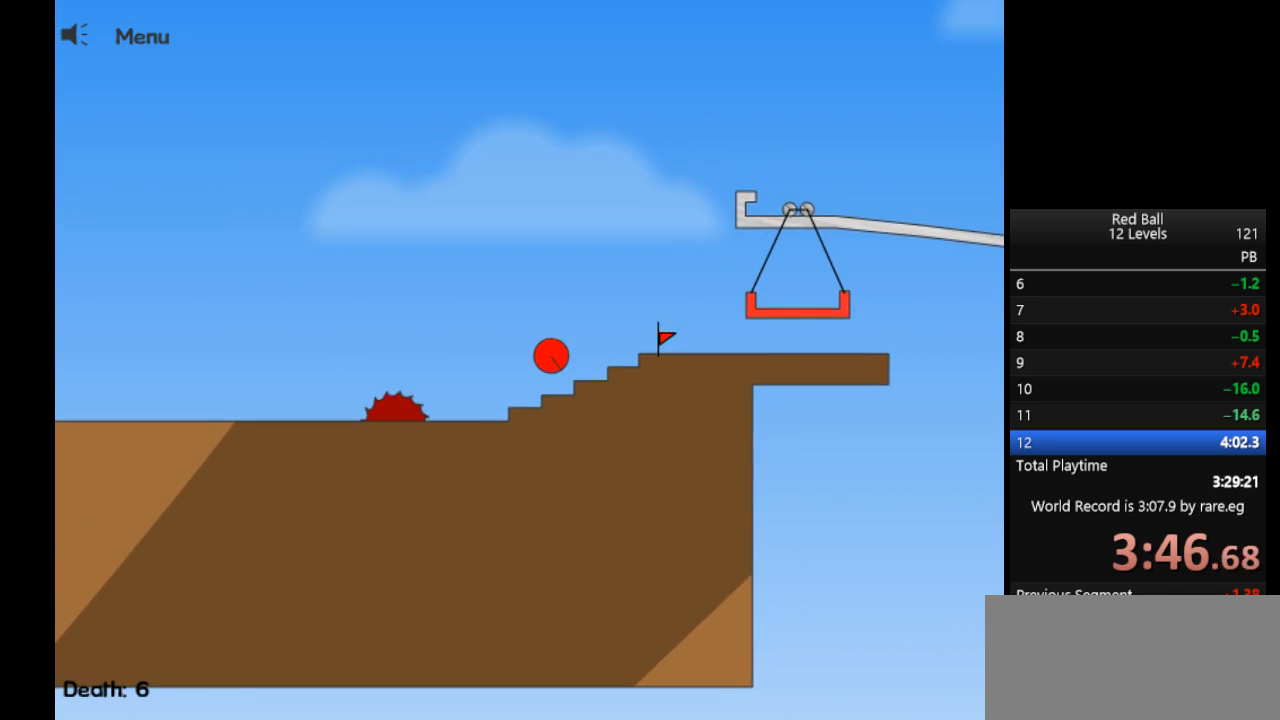
{"keys": ["right", "up"], "events": [[317, "up", "down"]]}
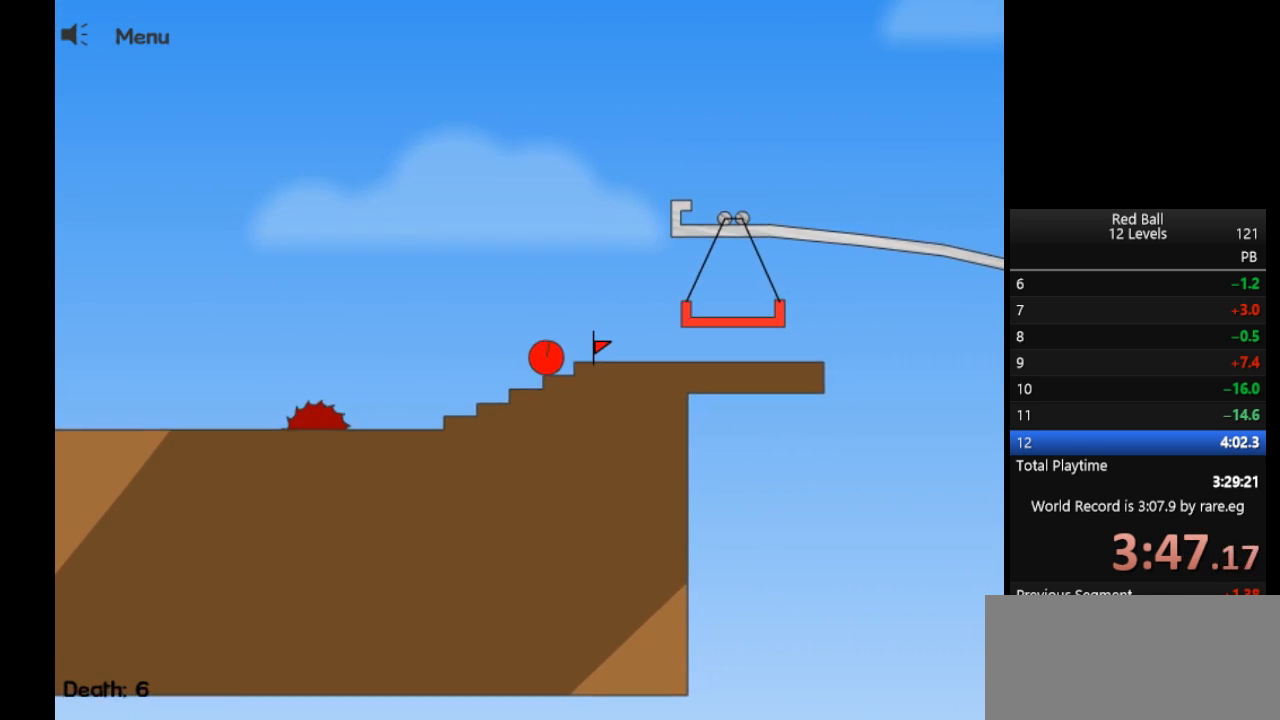
{"keys": ["up"], "events": [[100, "right", "up"]]}
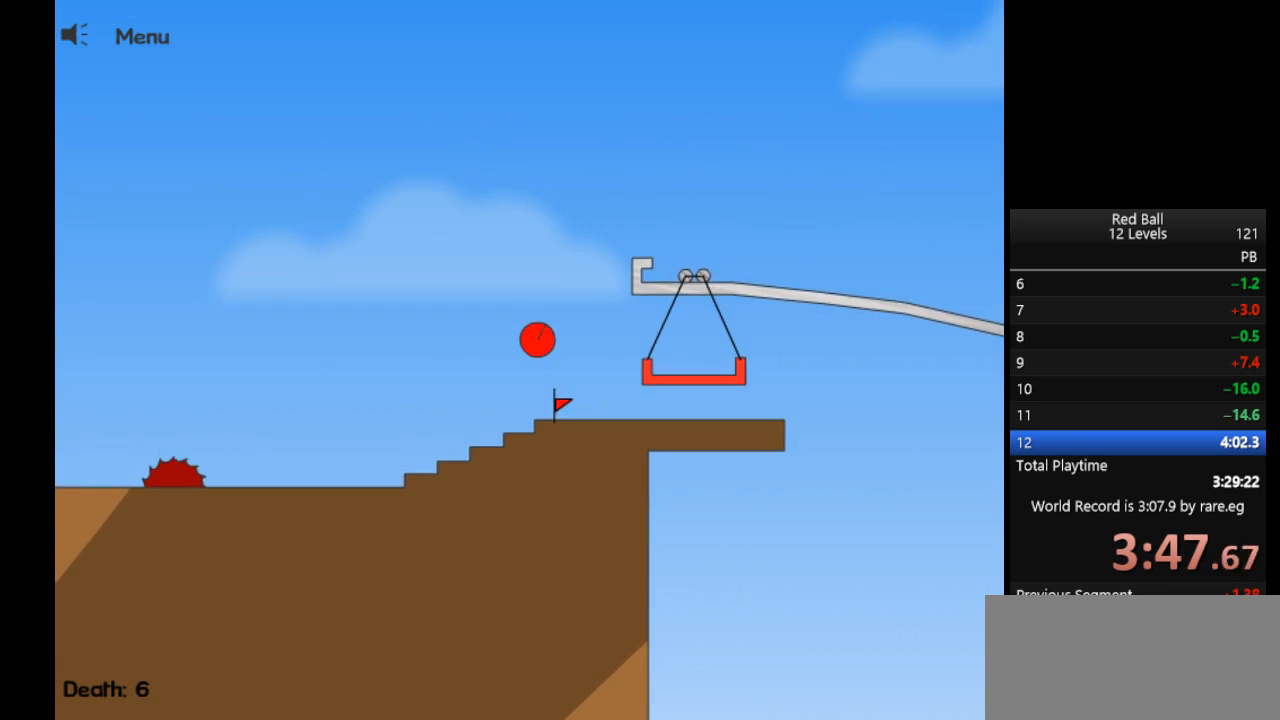
{"keys": ["up"], "events": []}
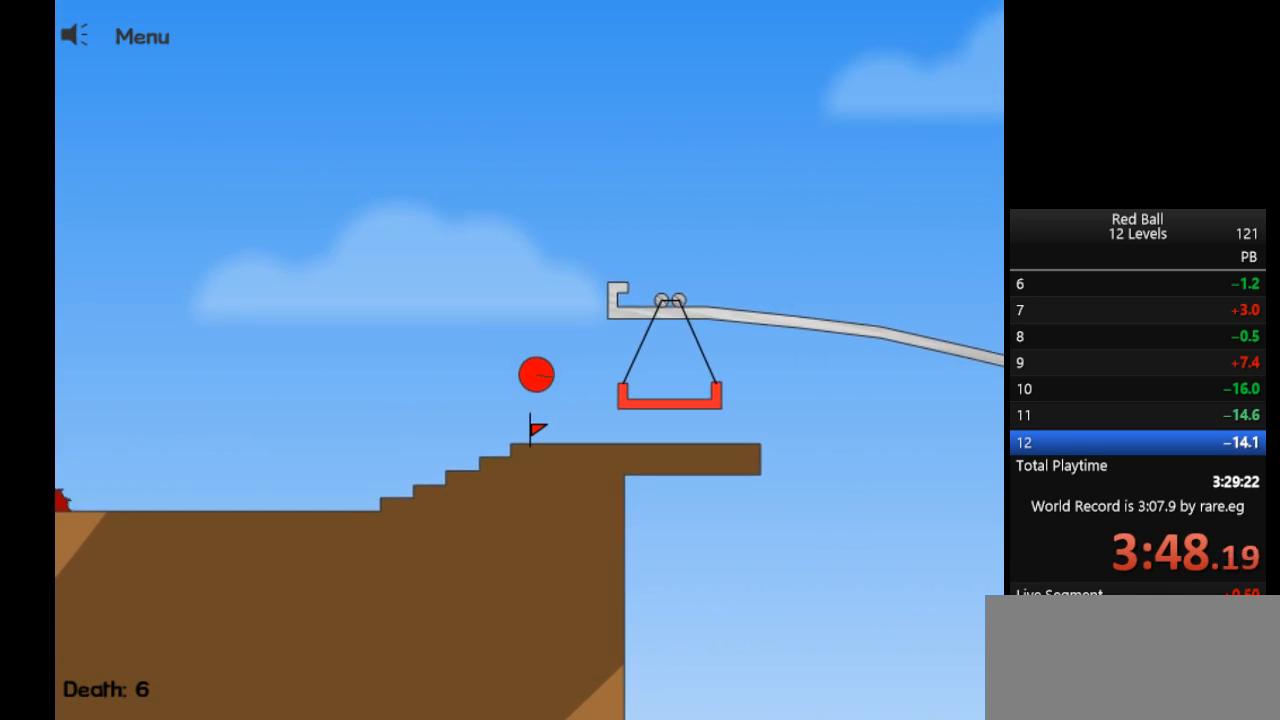
{"keys": ["up"], "events": [[83, "left", "down"], [233, "left", "up"]]}
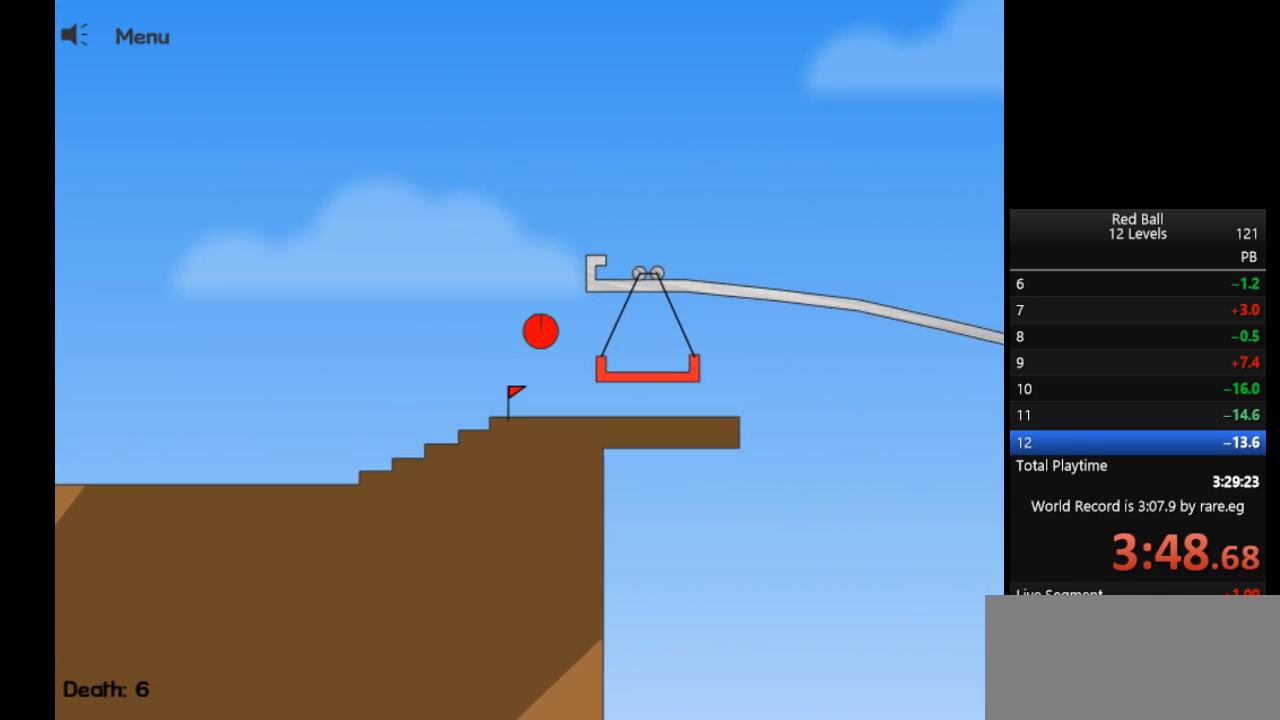
{"keys": ["up"], "events": []}
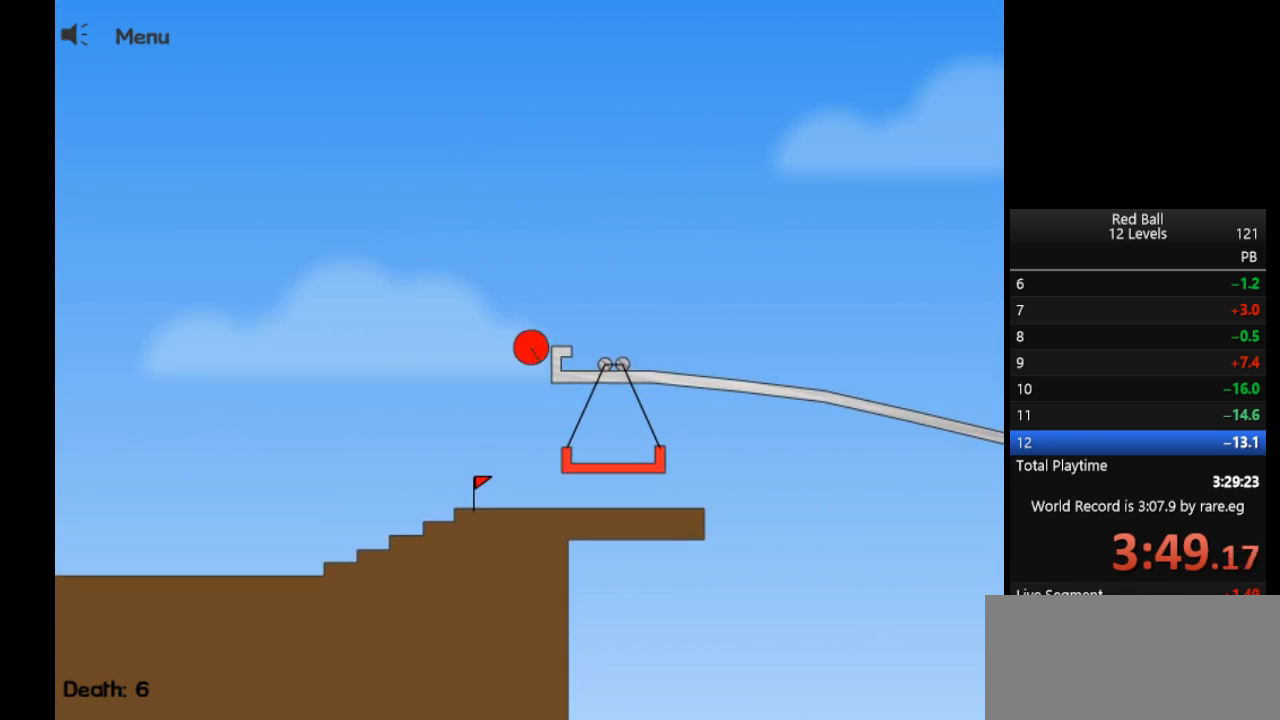
{"keys": ["right", "up"], "events": [[33, "left", "down"], [217, "left", "up"], [500, "right", "down"]]}
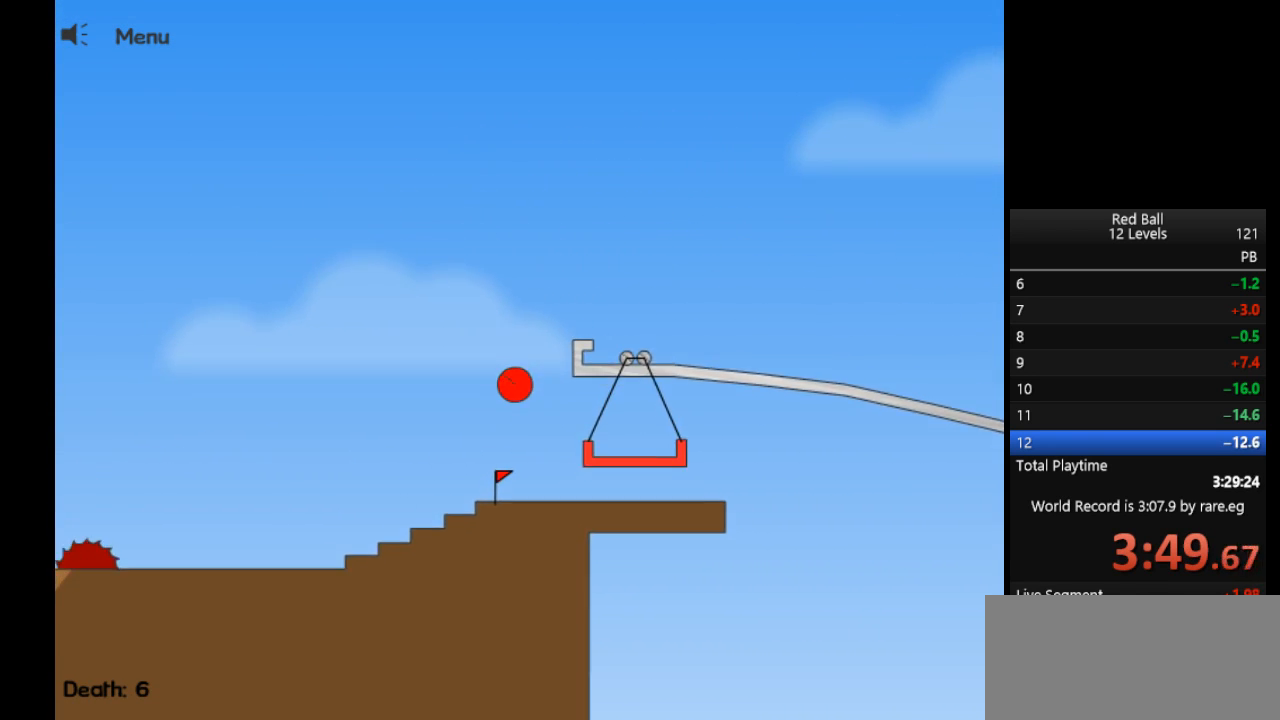
{"keys": ["up"], "events": [[183, "right", "up"]]}
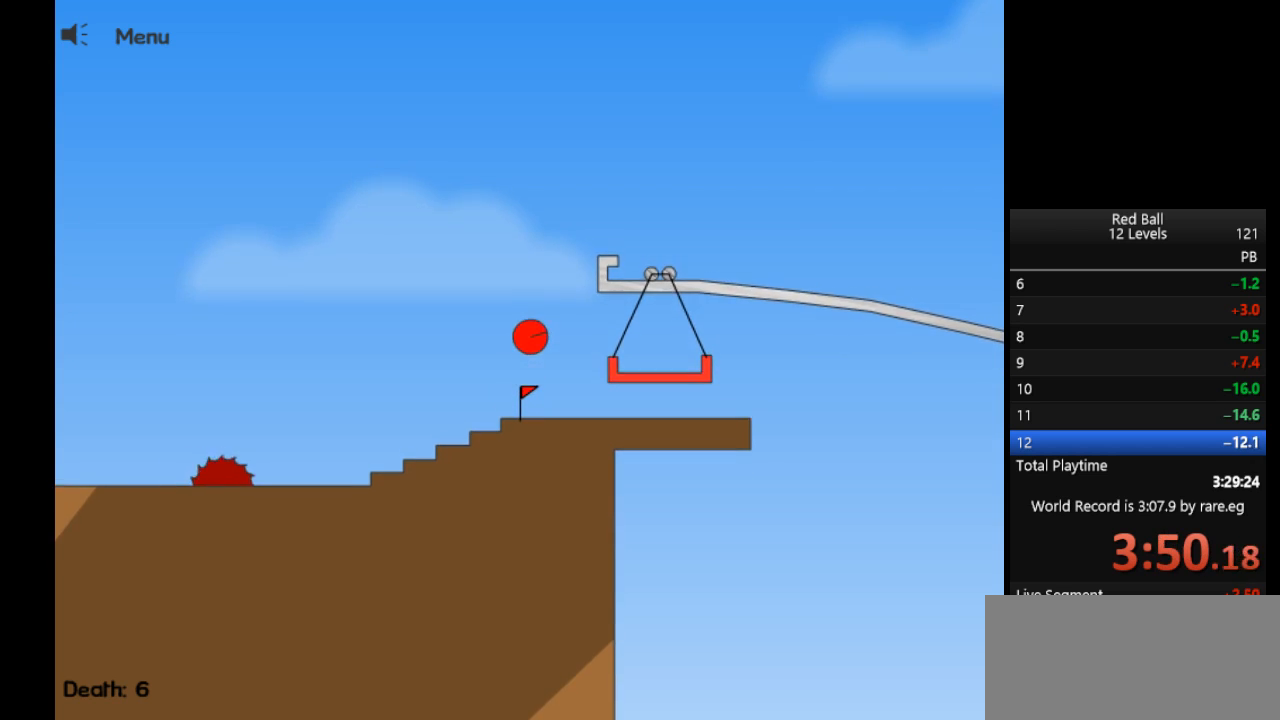
{"keys": ["right", "up"], "events": [[150, "right", "down"]]}
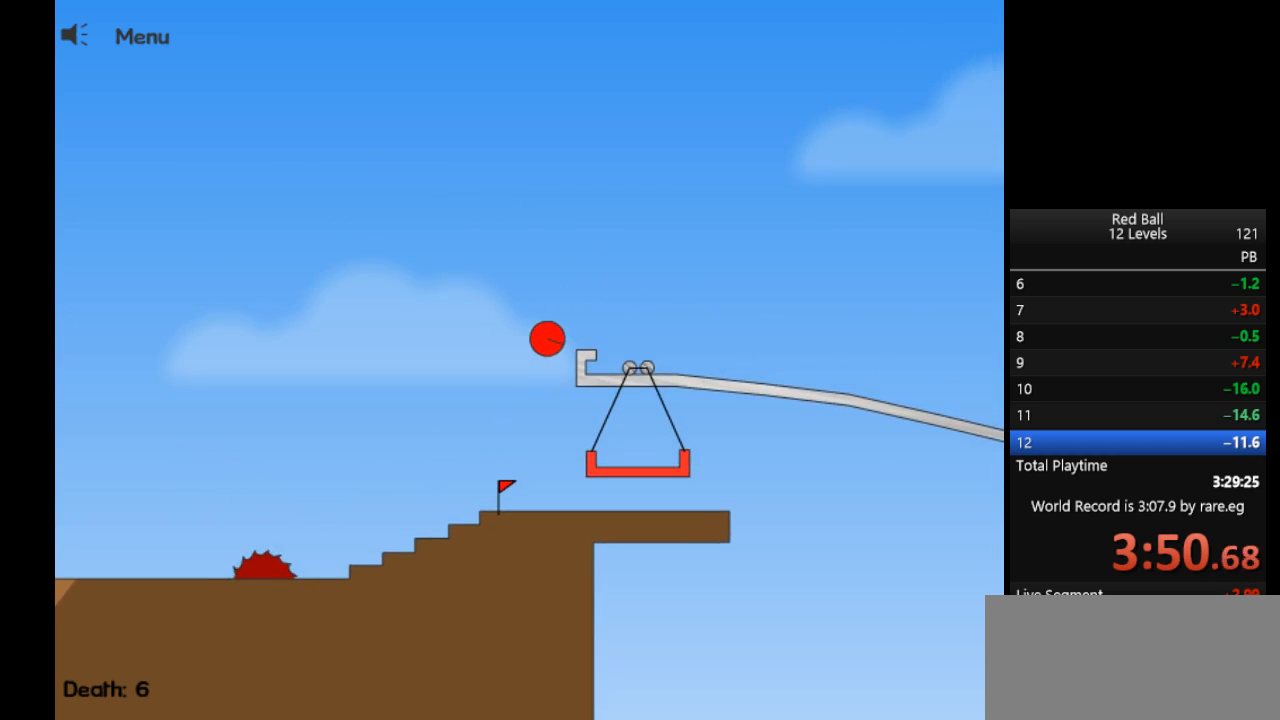
{"keys": ["right"], "events": [[167, "up", "up"]]}
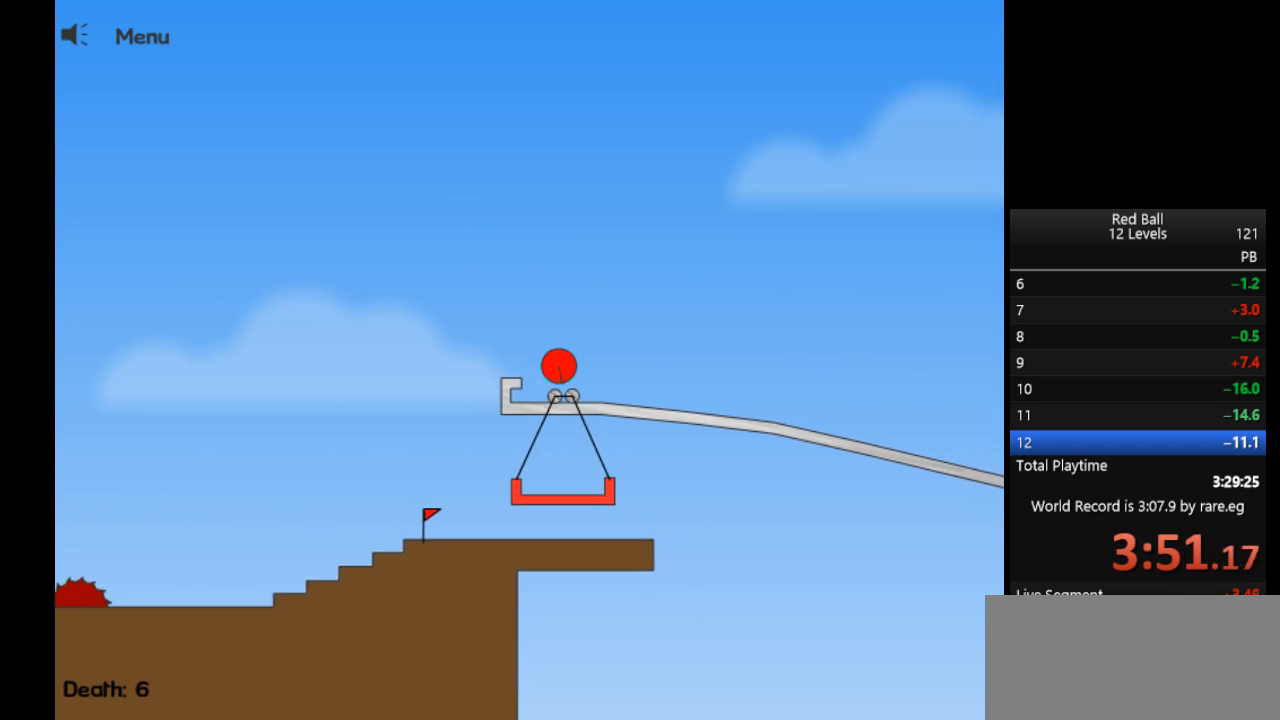
{"keys": ["right"], "events": []}
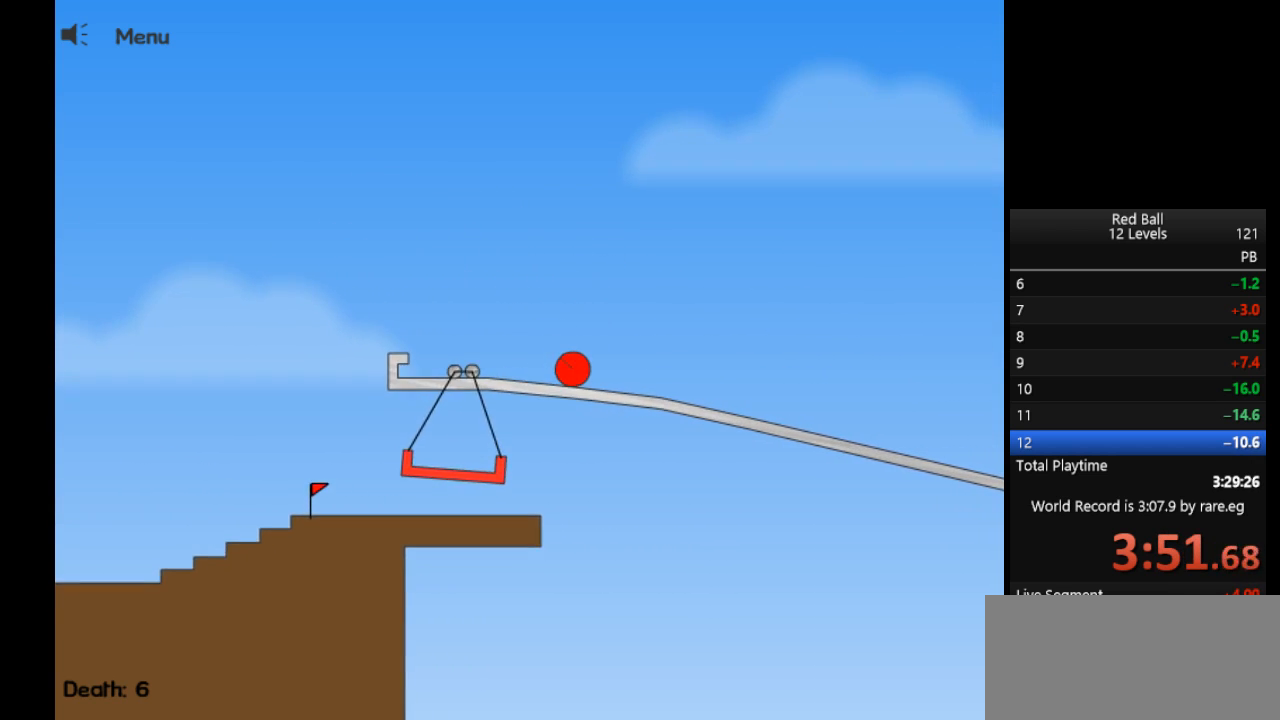
{"keys": ["right"], "events": []}
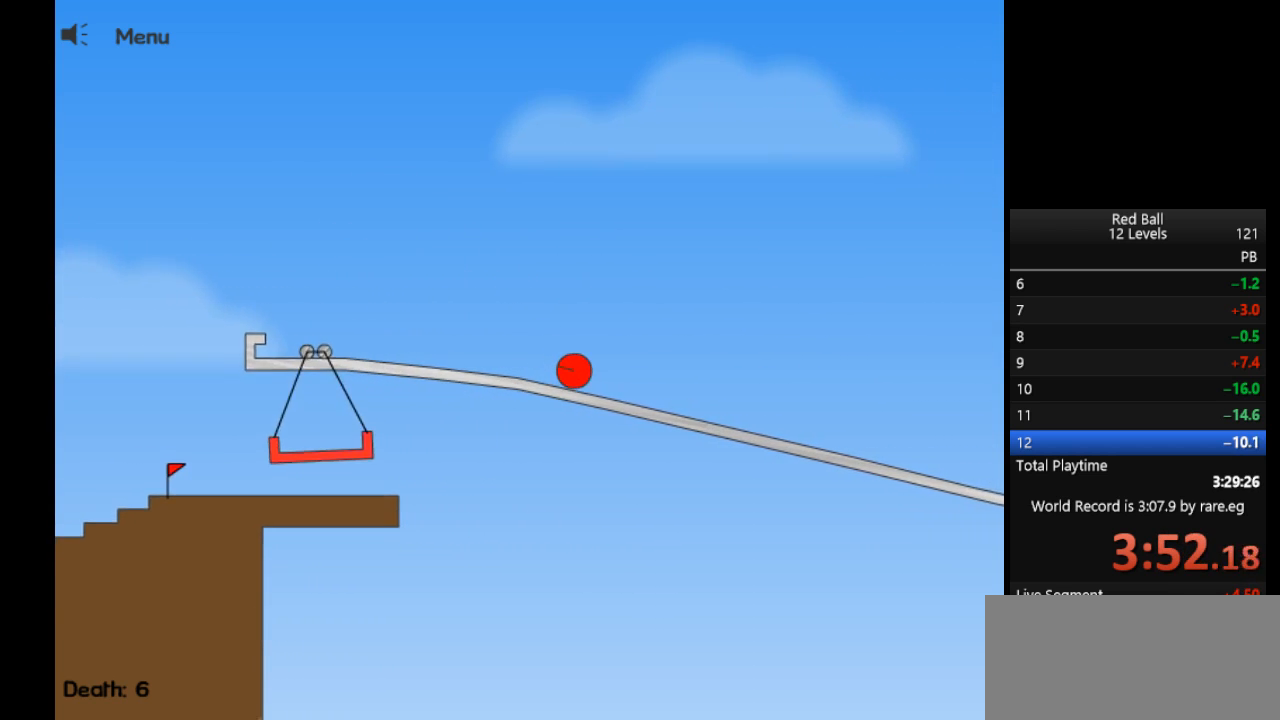
{"keys": ["right"], "events": []}
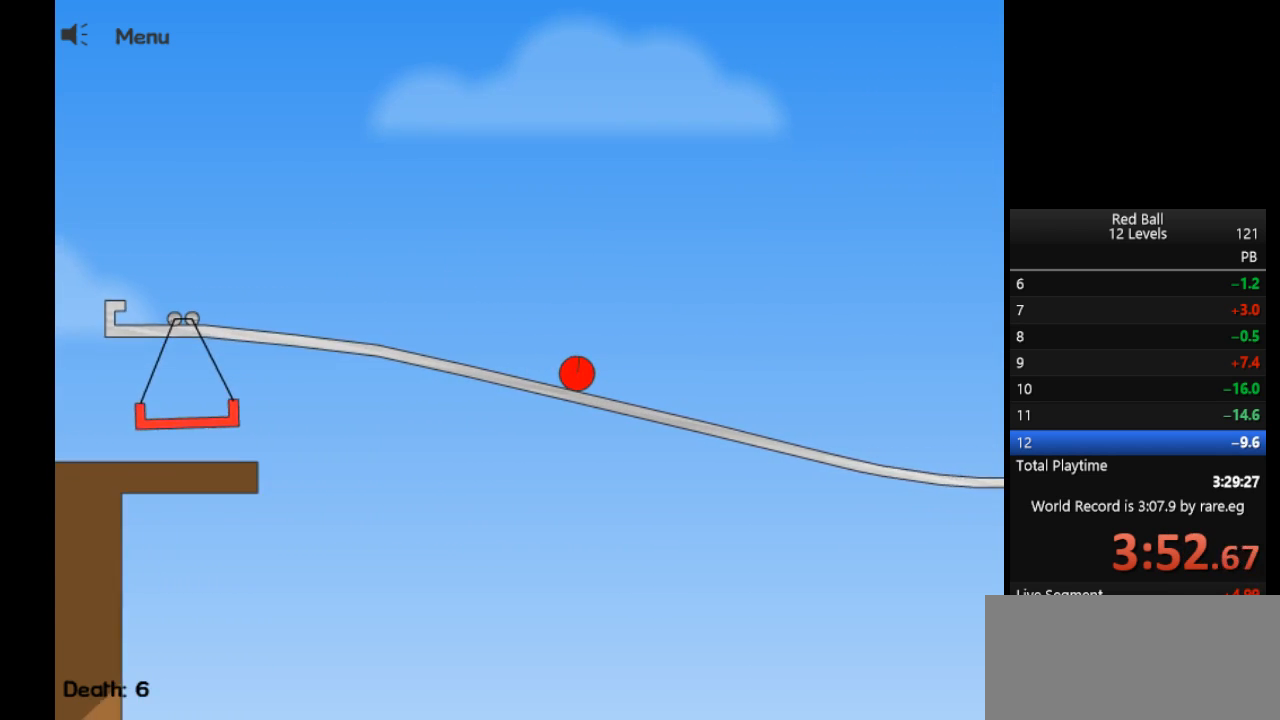
{"keys": ["right"], "events": []}
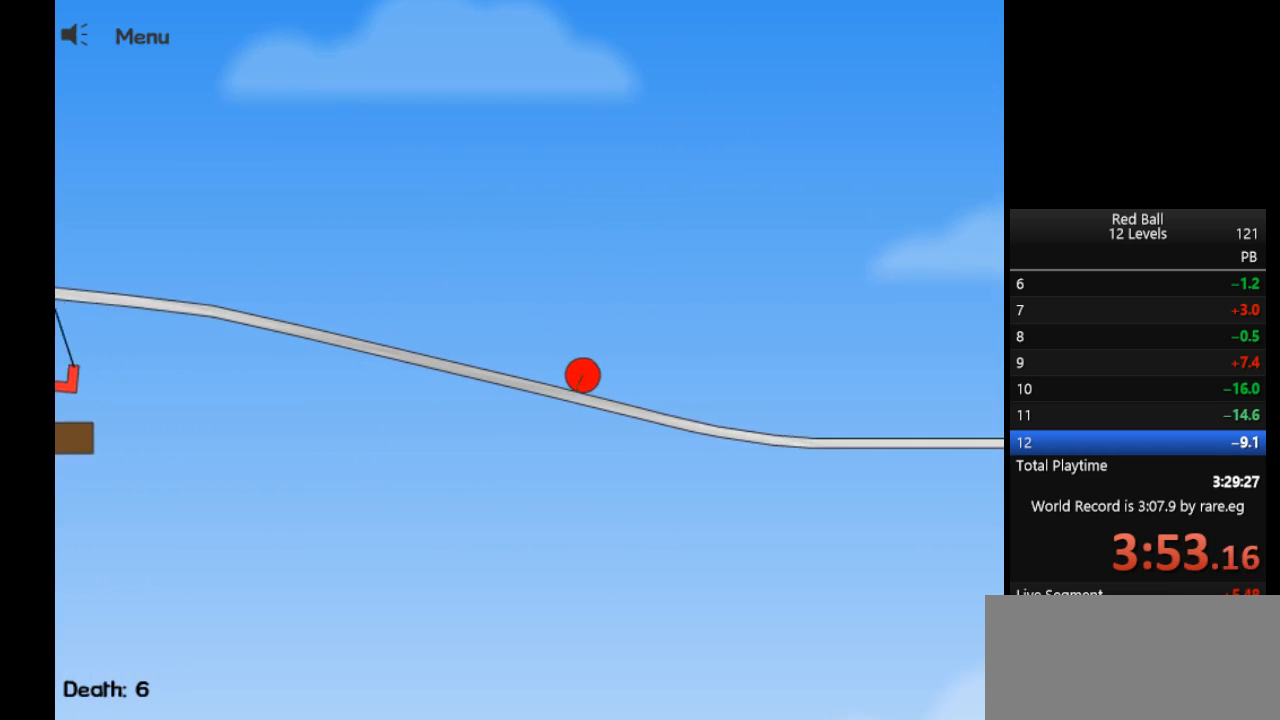
{"keys": ["right", "up"], "events": [[250, "up", "down"]]}
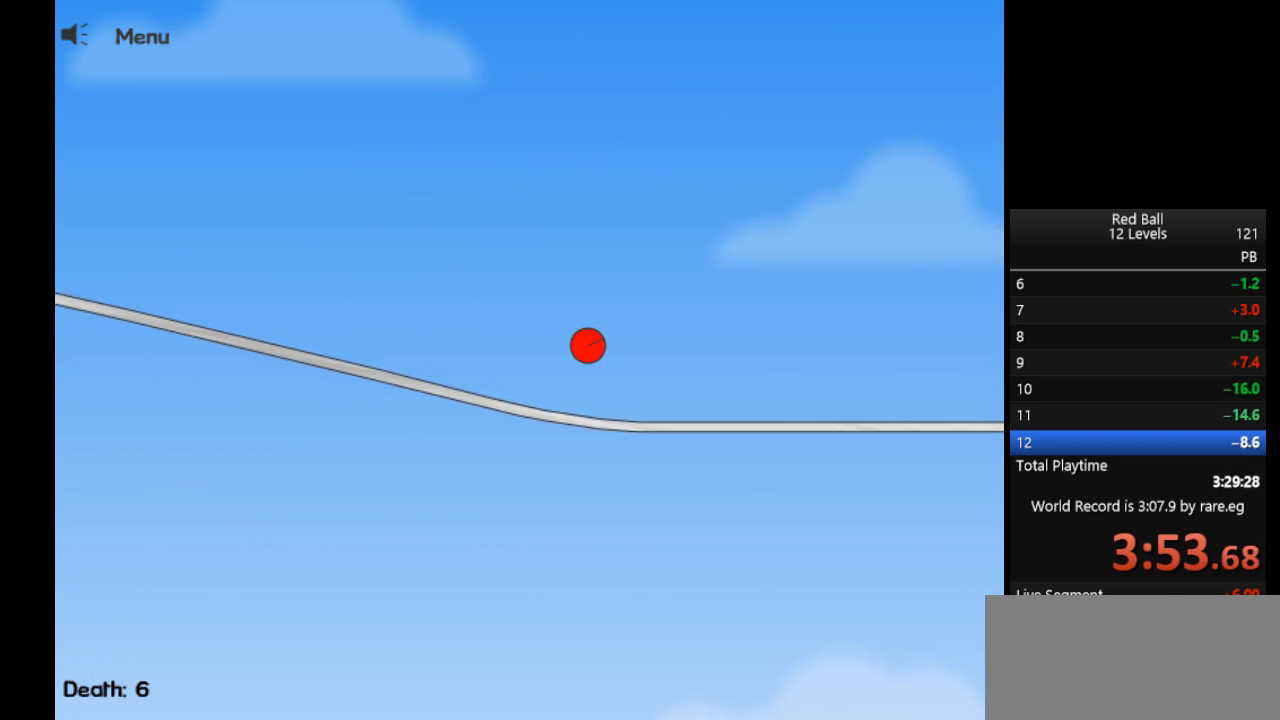
{"keys": ["right", "up"], "events": []}
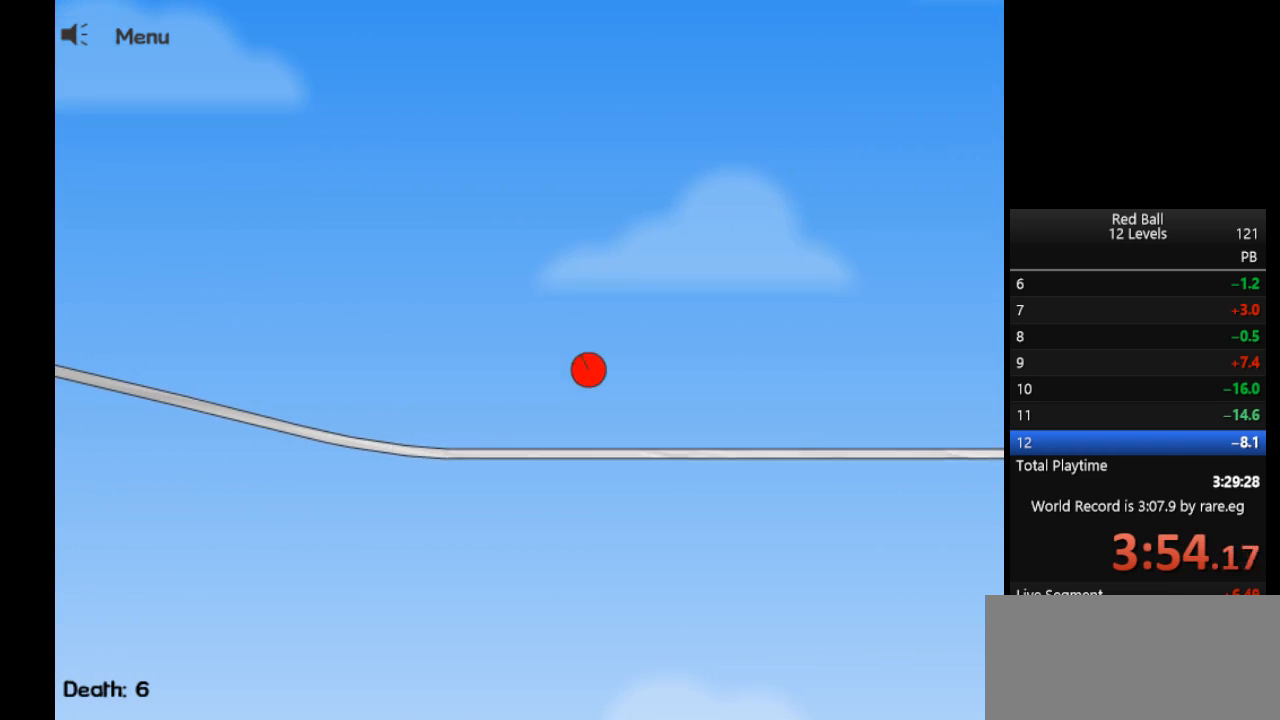
{"keys": ["right", "up"], "events": []}
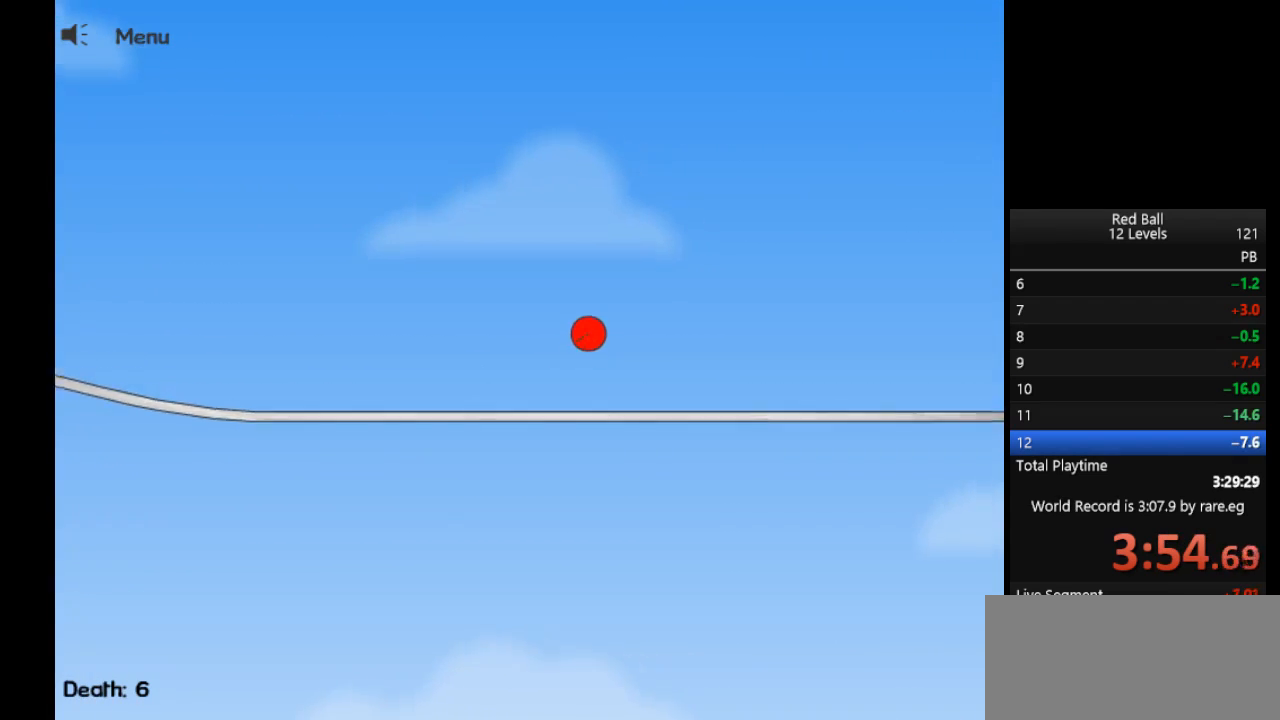
{"keys": ["right", "up"], "events": []}
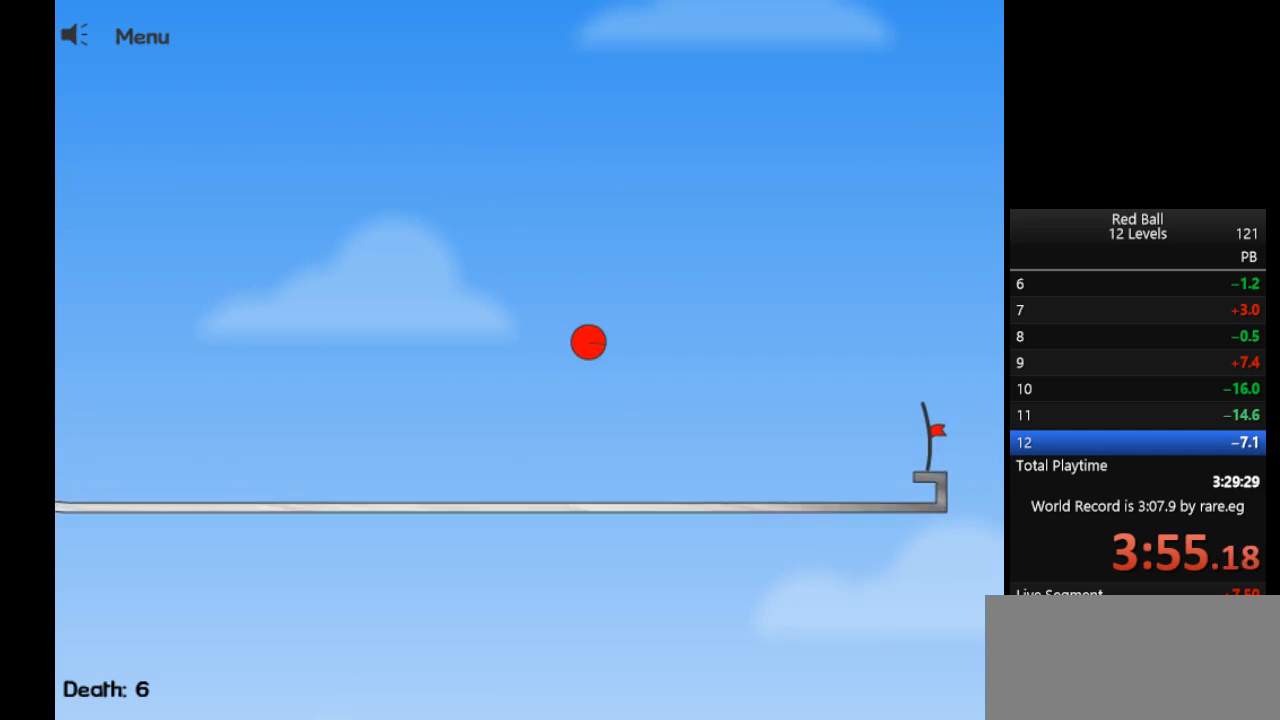
{"keys": ["right", "up"], "events": []}
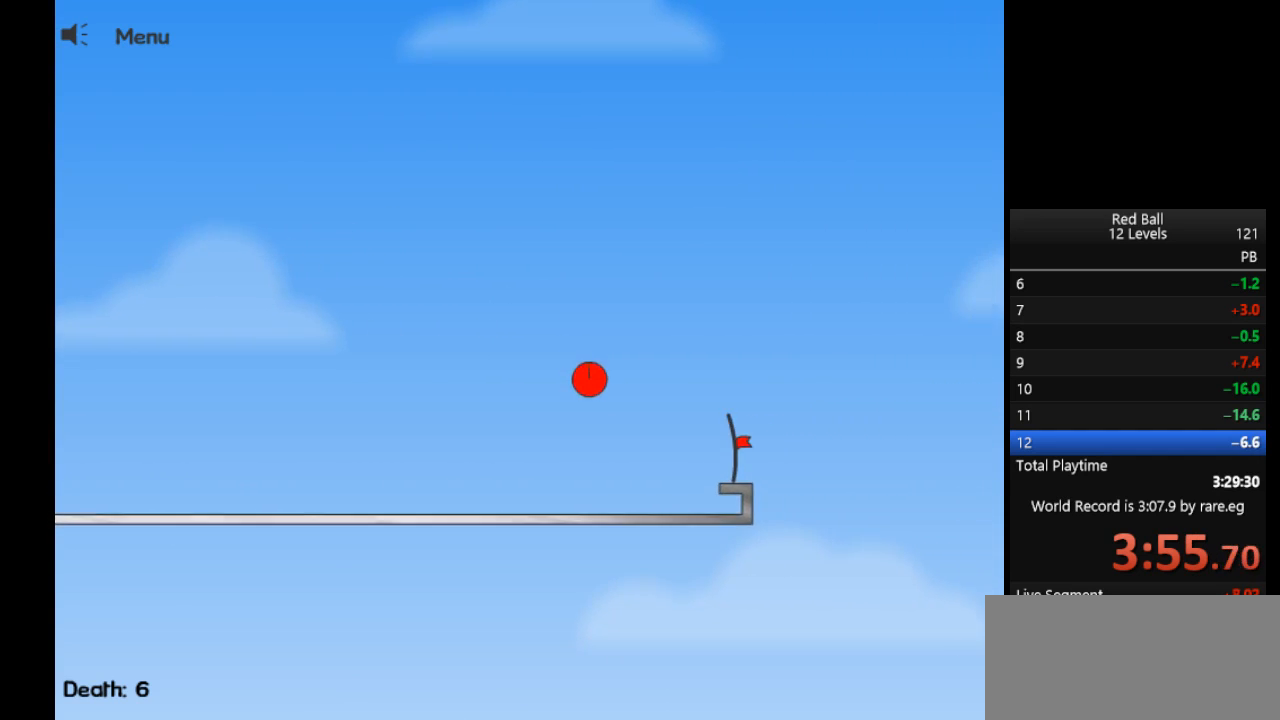
{"keys": ["right", "up"], "events": []}
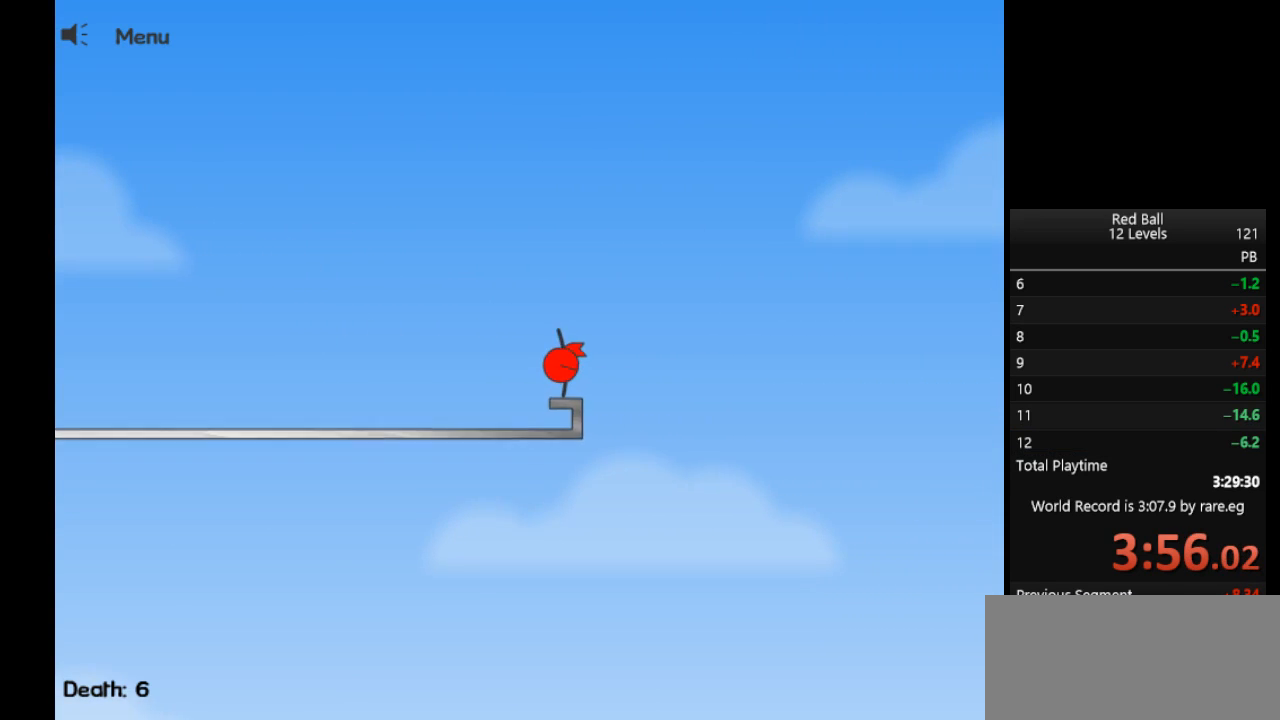
{"keys": ["right"], "events": [[133, "up", "up"]]}
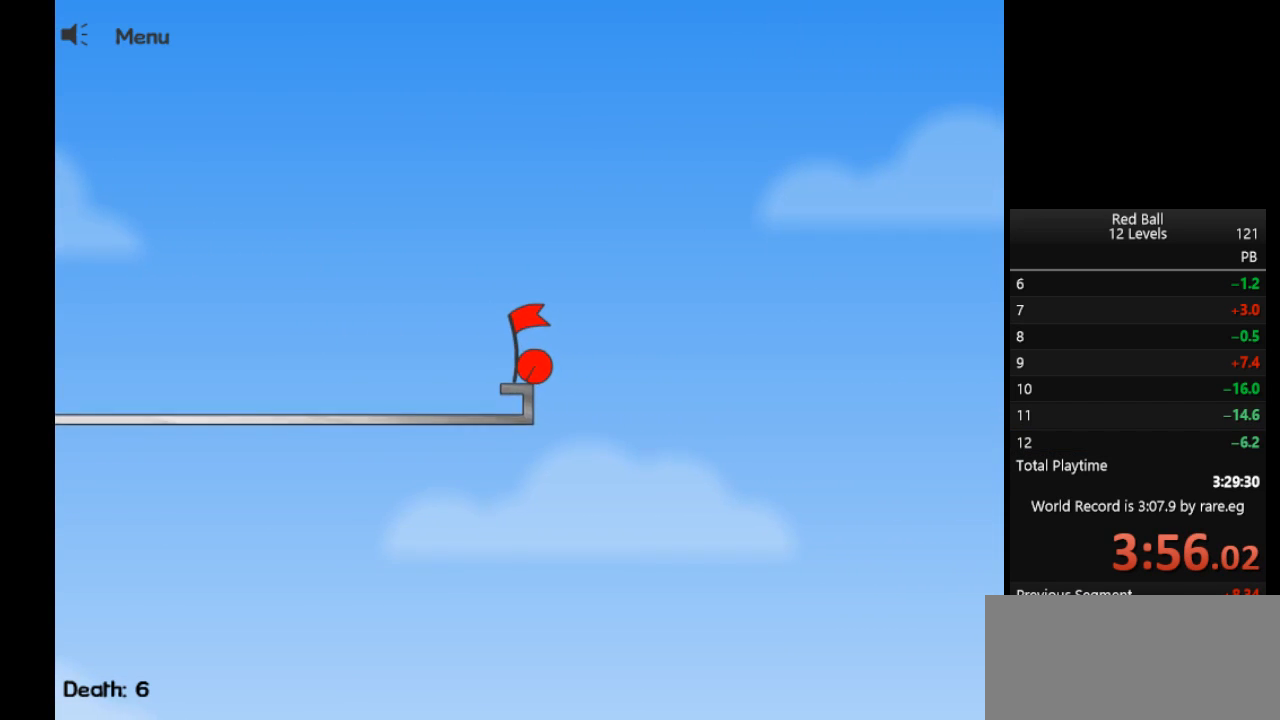
{"keys": [], "events": [[17, "right", "up"]]}
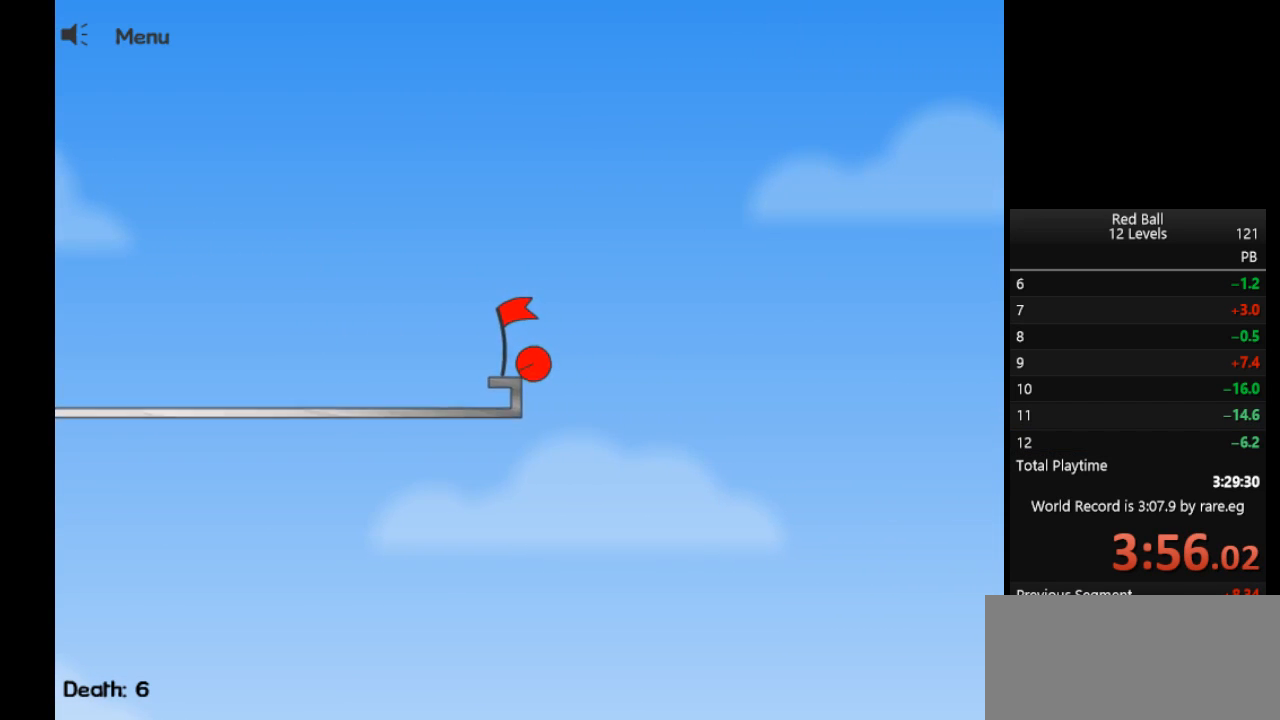
{"keys": [], "events": []}
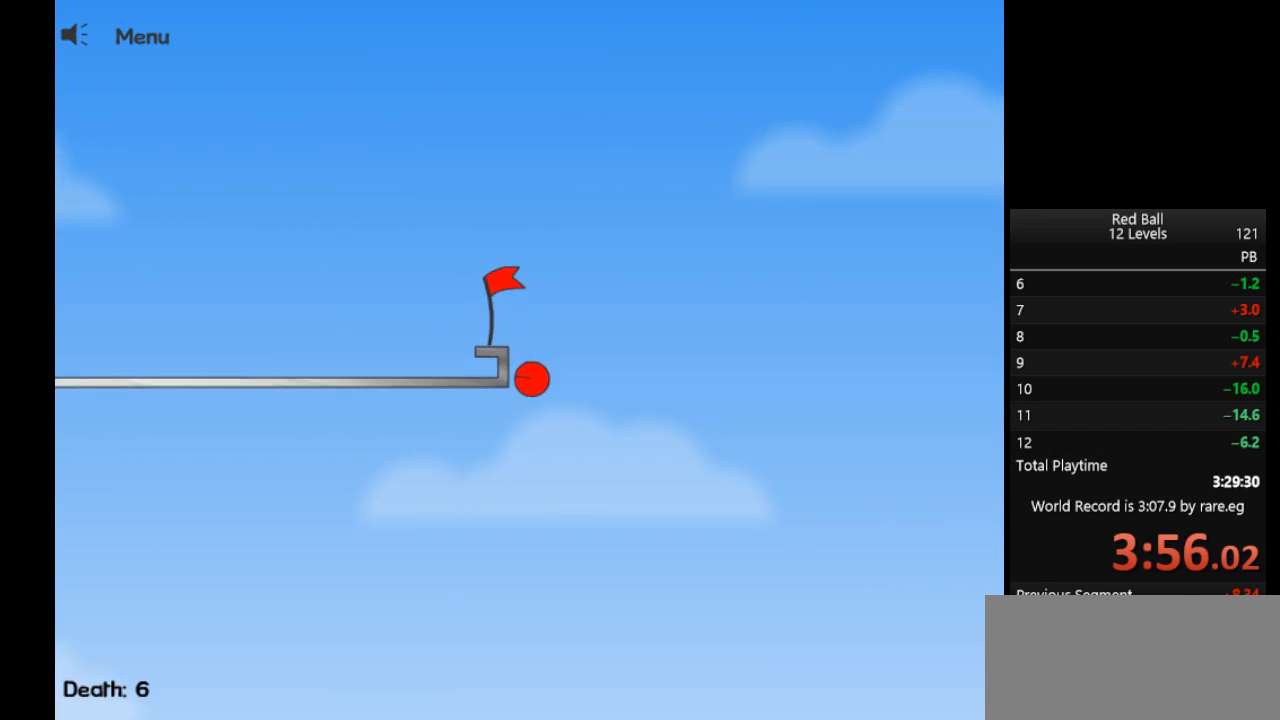
{"keys": [], "events": []}